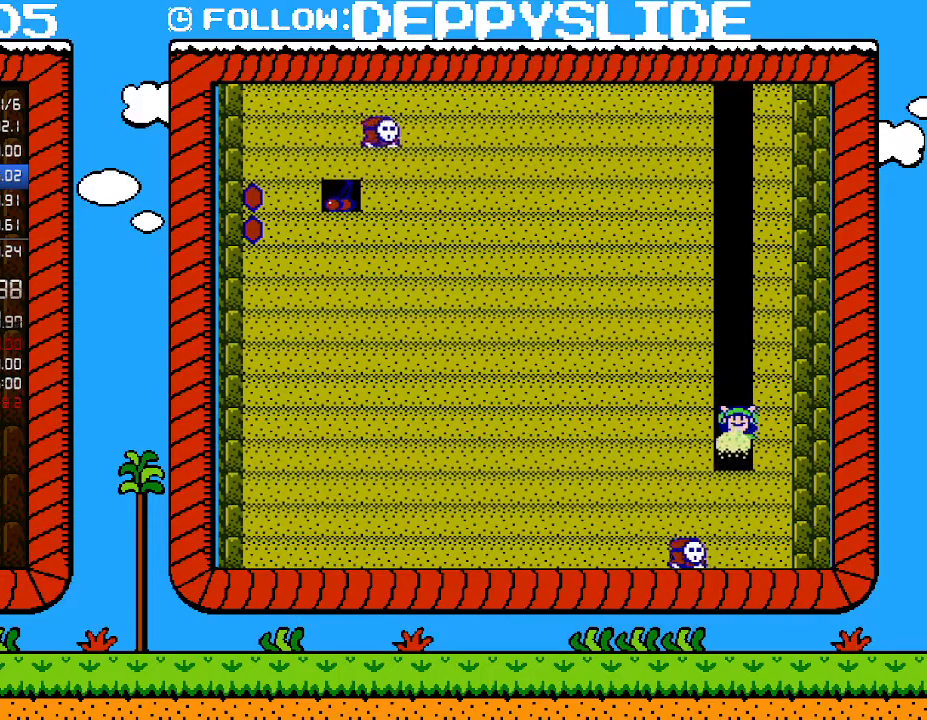
Gameplay with a controller (Nintendo layout); each line is a JSON object with the inputs held at the frame after it. "events" lists button and stick changes between this image and that frame as [ms after this image, input, new state], when the widget could be followed in between. Not read: L3 R3.
{"buttons": ["B"], "events": [[183, "B", "up"], [467, "B", "down"]]}
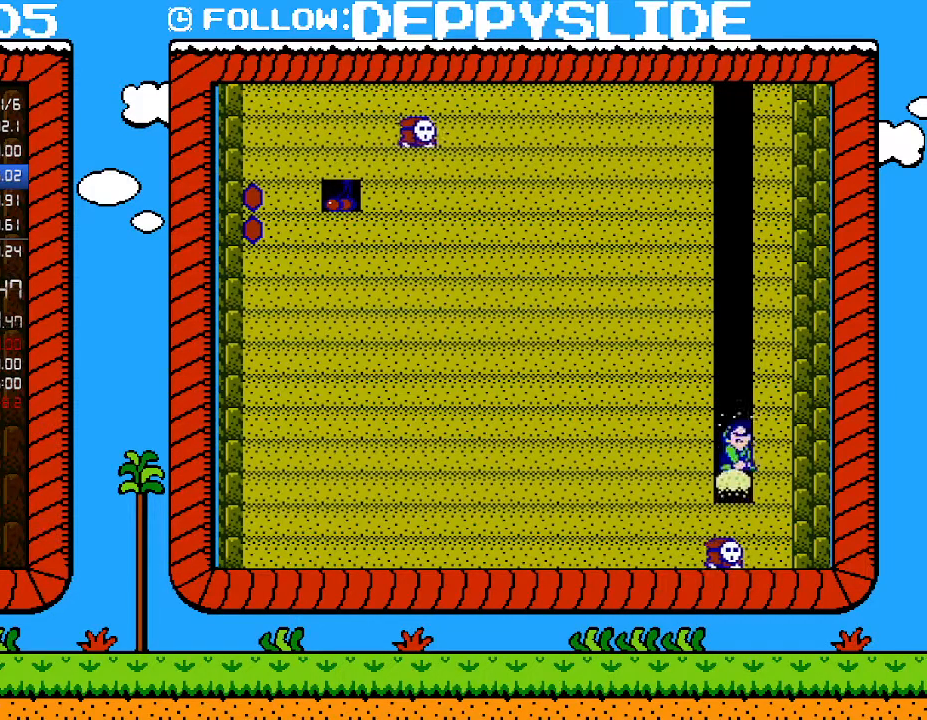
{"buttons": ["B"], "events": []}
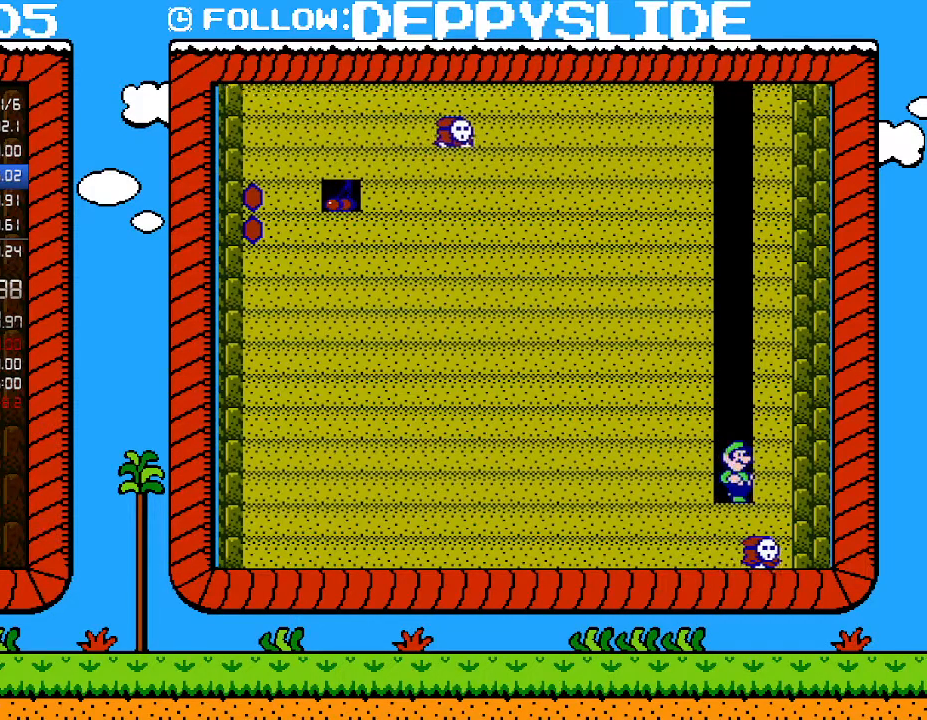
{"buttons": [], "events": [[217, "B", "up"]]}
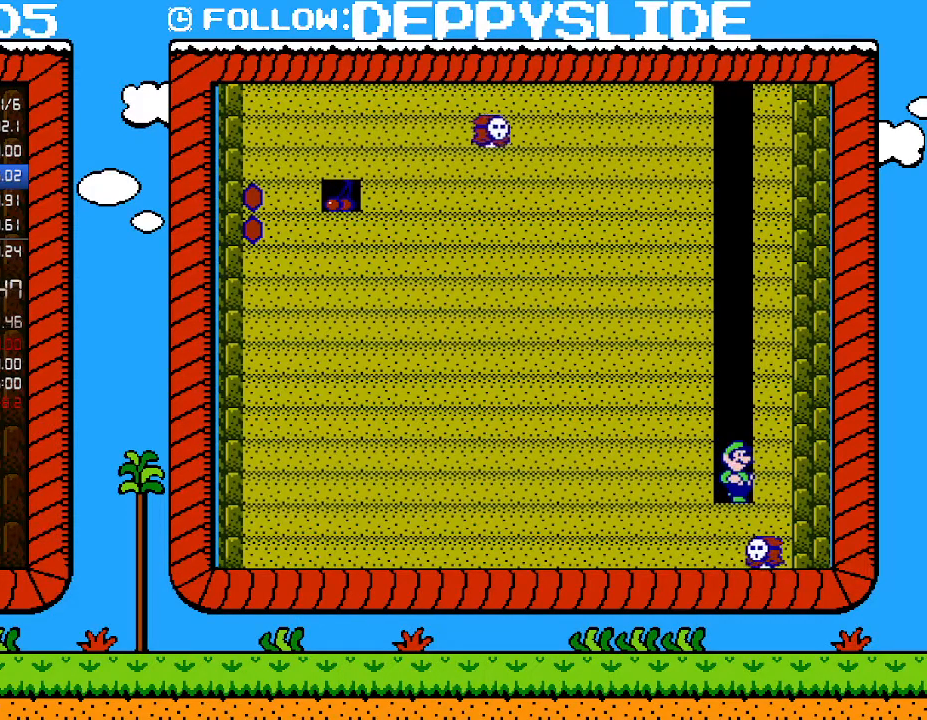
{"buttons": ["B"], "events": [[183, "B", "down"]]}
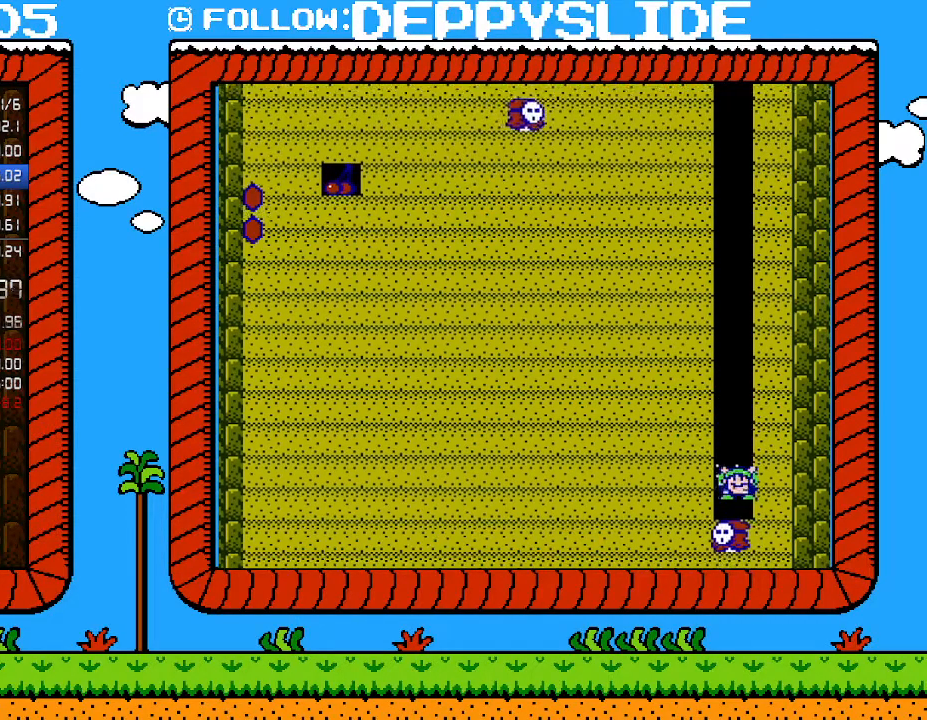
{"buttons": ["B"], "events": []}
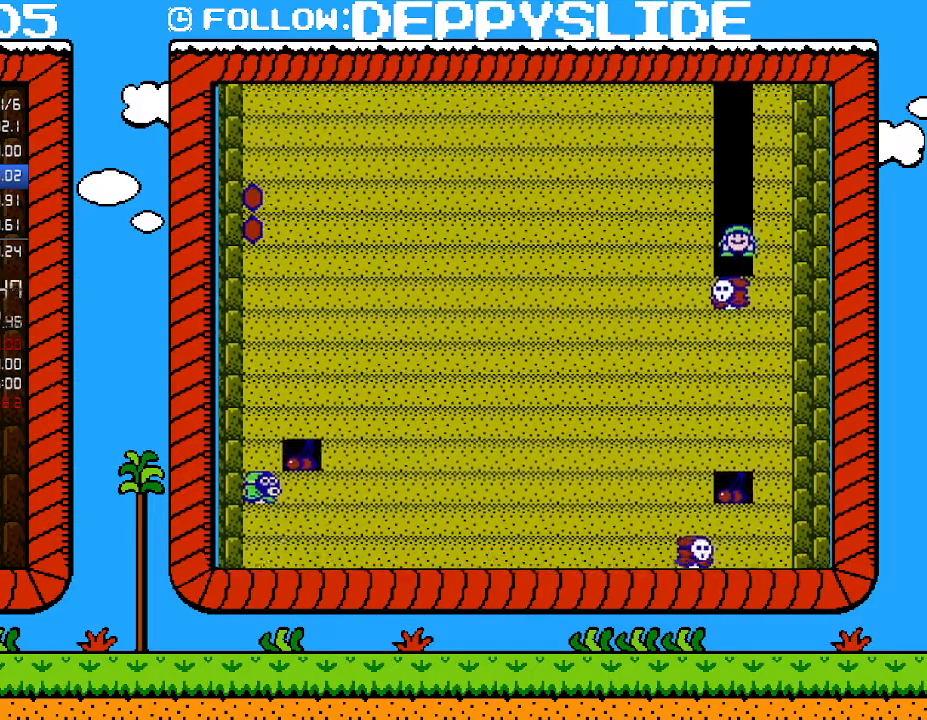
{"buttons": [], "events": [[117, "B", "up"], [267, "B", "down"], [433, "B", "up"]]}
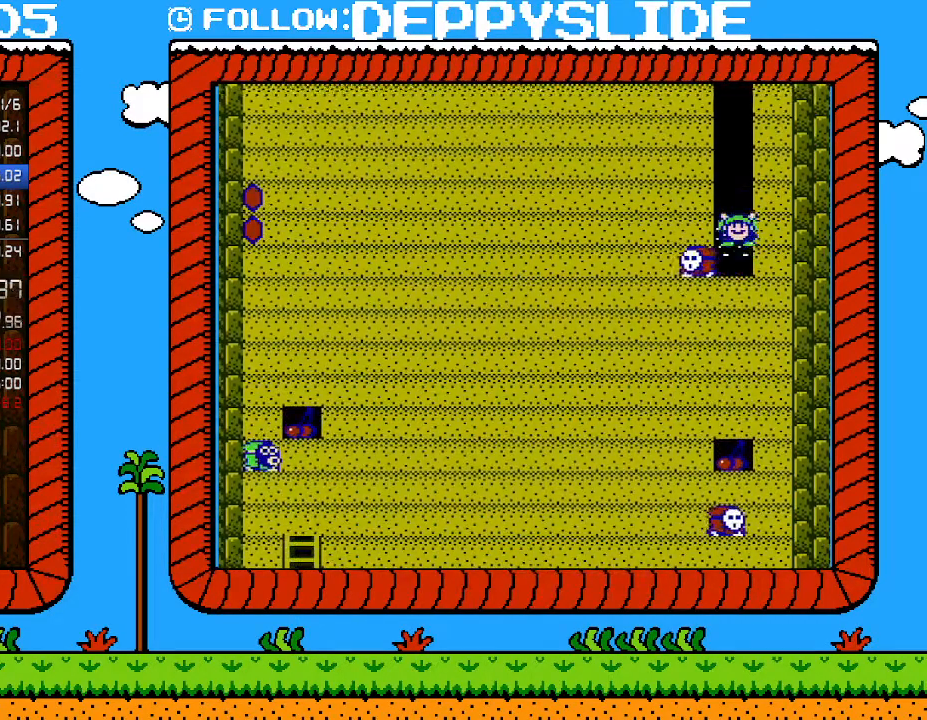
{"buttons": ["B"], "events": [[367, "B", "down"]]}
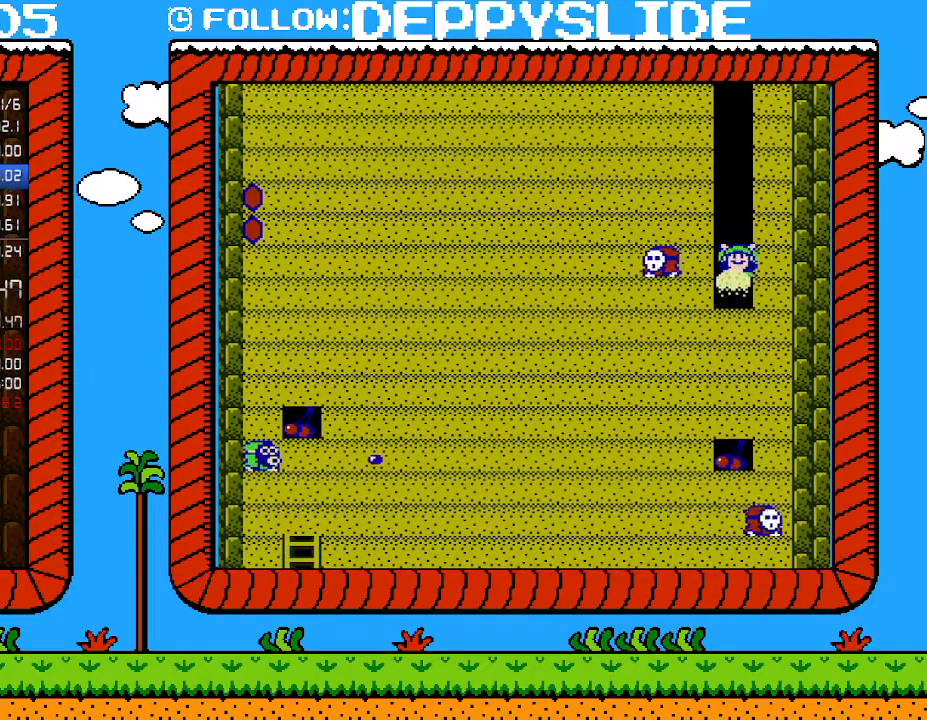
{"buttons": ["B"], "events": [[50, "B", "up"], [500, "B", "down"]]}
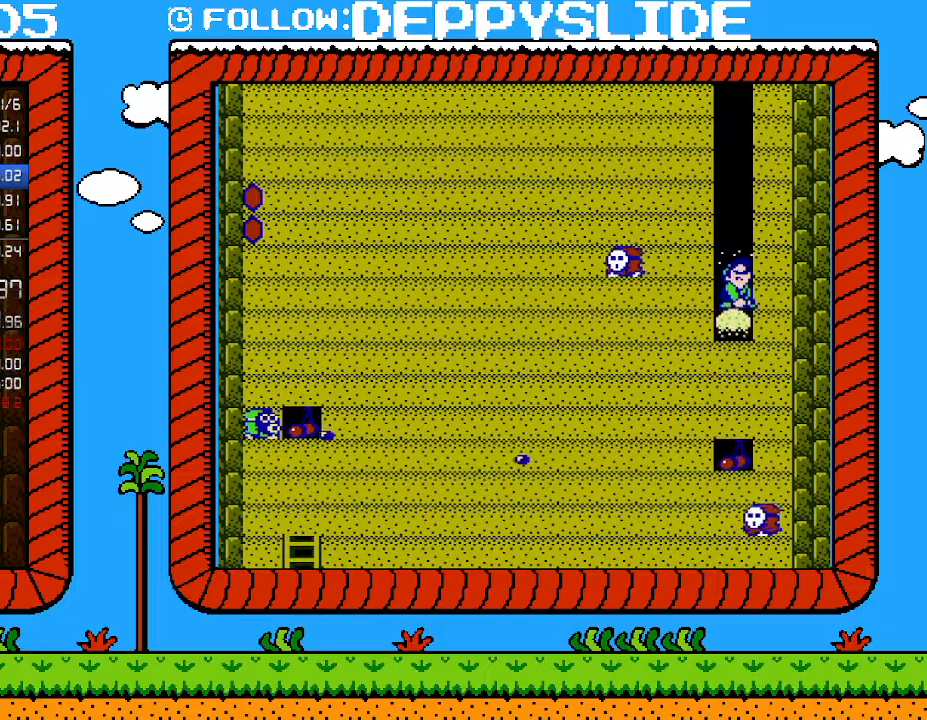
{"buttons": [], "events": [[217, "B", "up"]]}
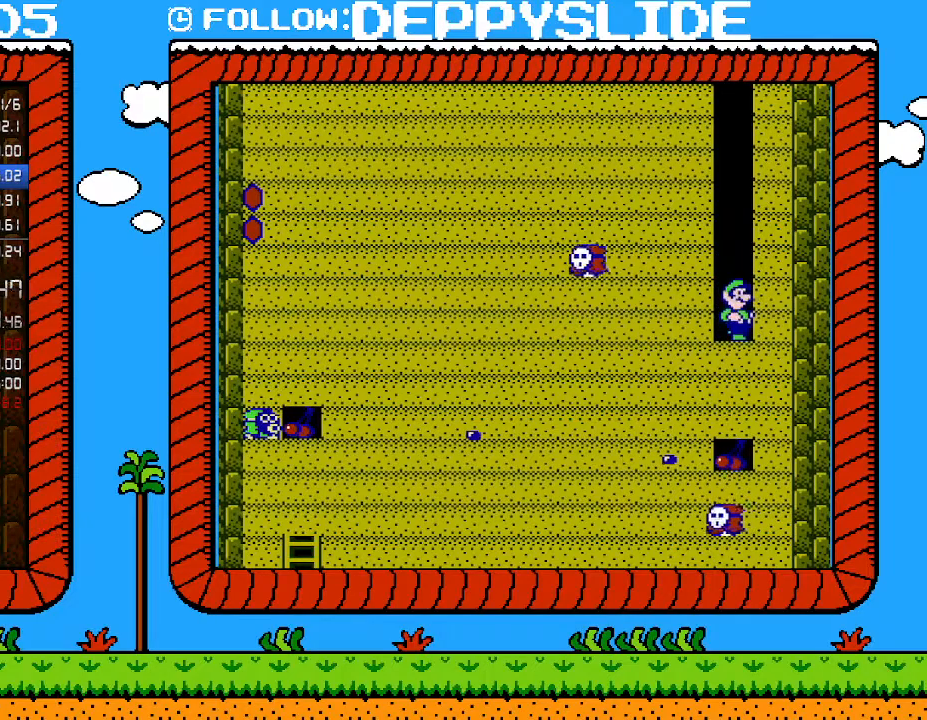
{"buttons": [], "events": [[117, "B", "down"], [400, "B", "up"]]}
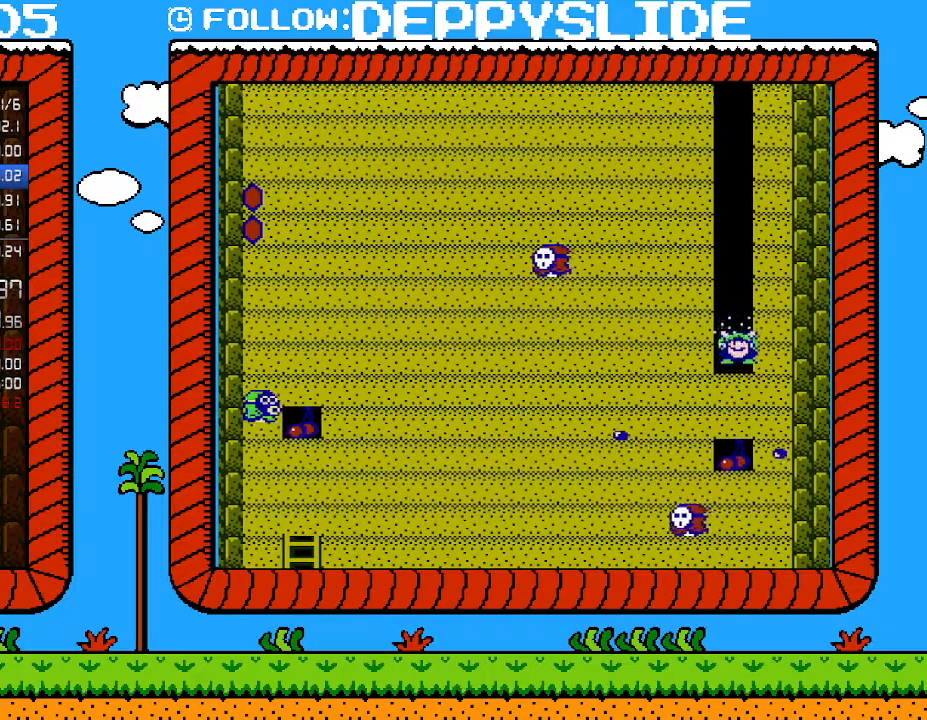
{"buttons": [], "events": [[250, "B", "down"], [467, "B", "up"]]}
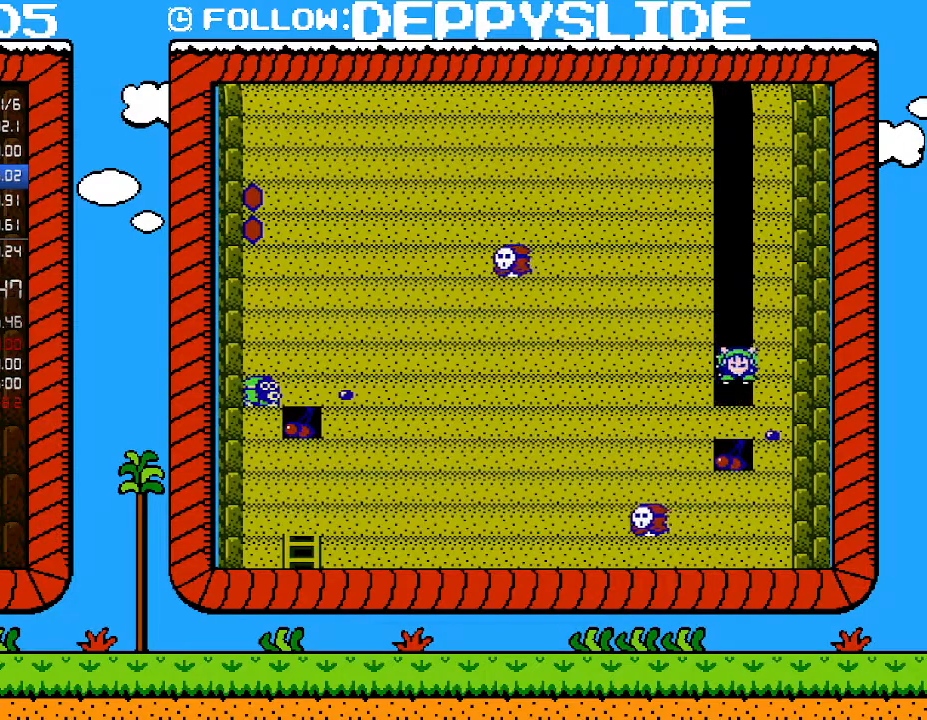
{"buttons": ["B"], "events": [[367, "B", "down"]]}
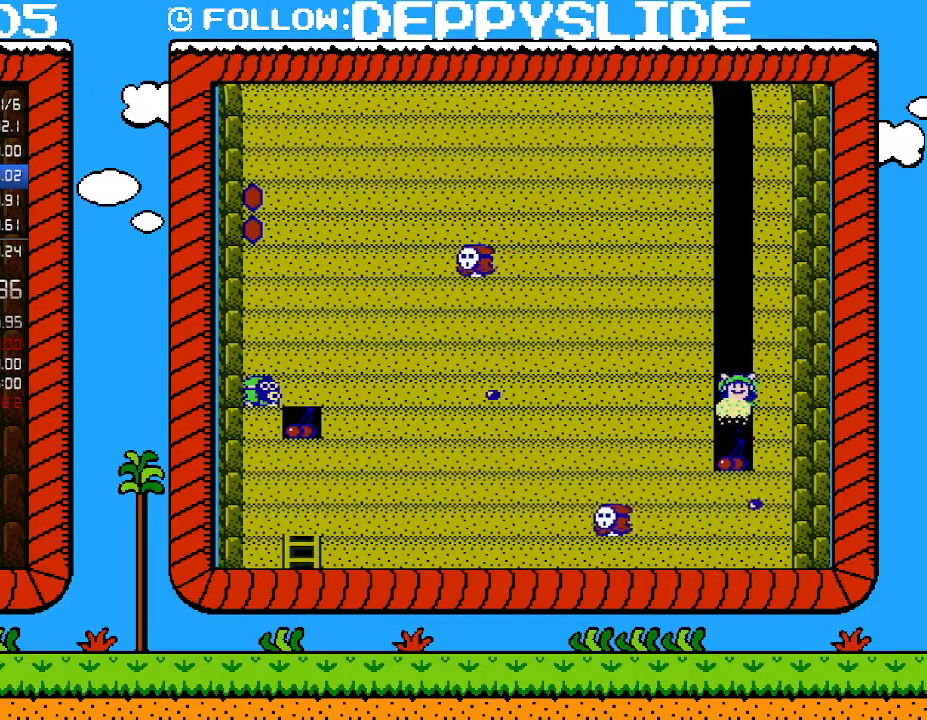
{"buttons": [], "events": [[433, "B", "up"]]}
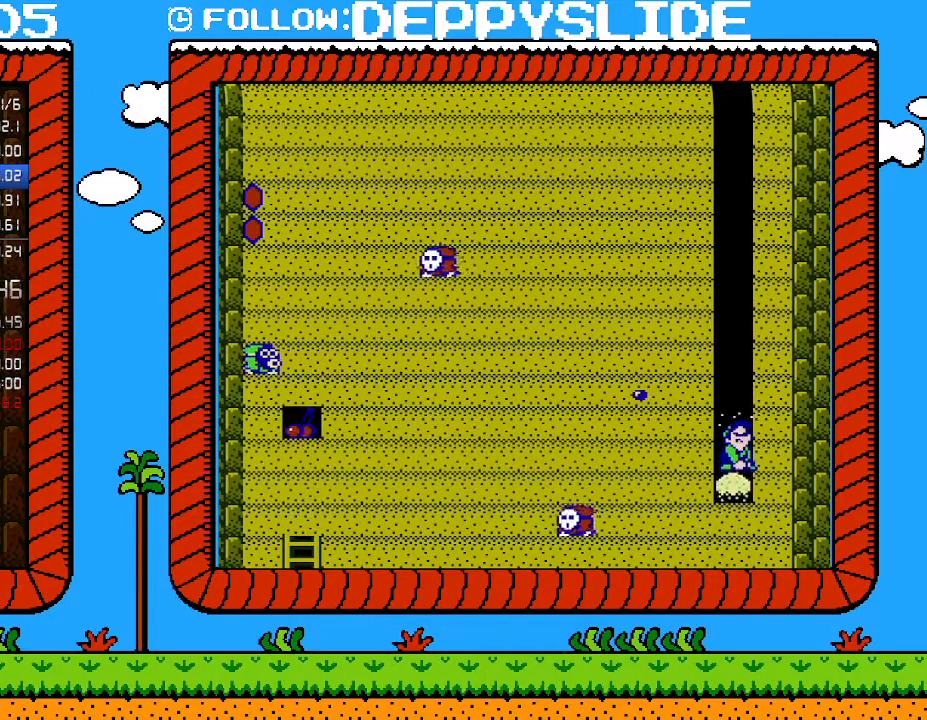
{"buttons": ["B", "DPAD_LEFT"], "events": [[33, "B", "down"], [217, "DPAD_LEFT", "down"]]}
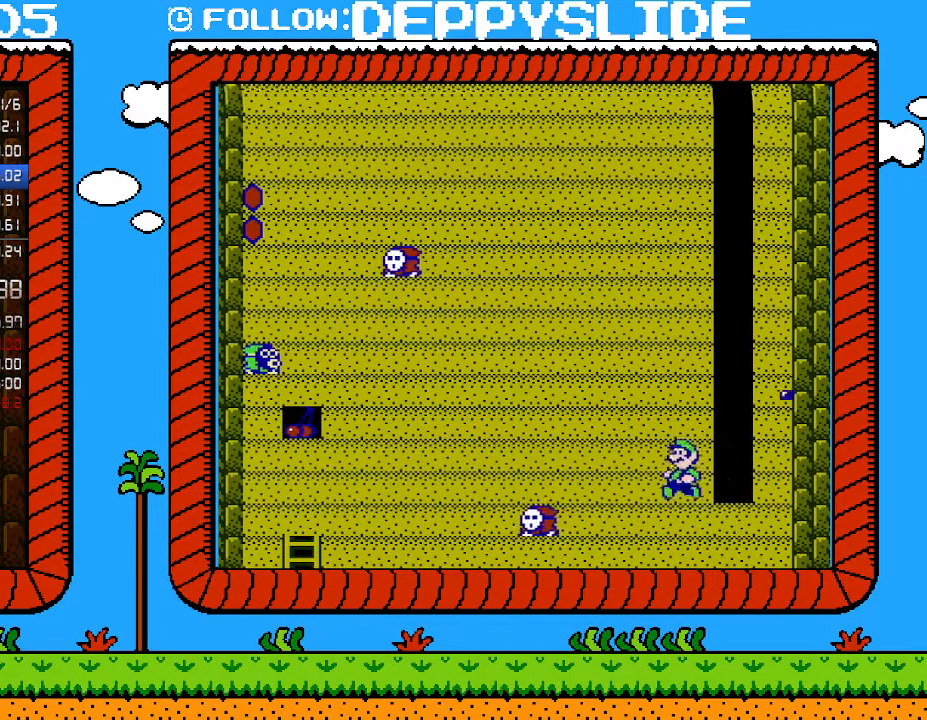
{"buttons": ["B", "DPAD_LEFT"], "events": []}
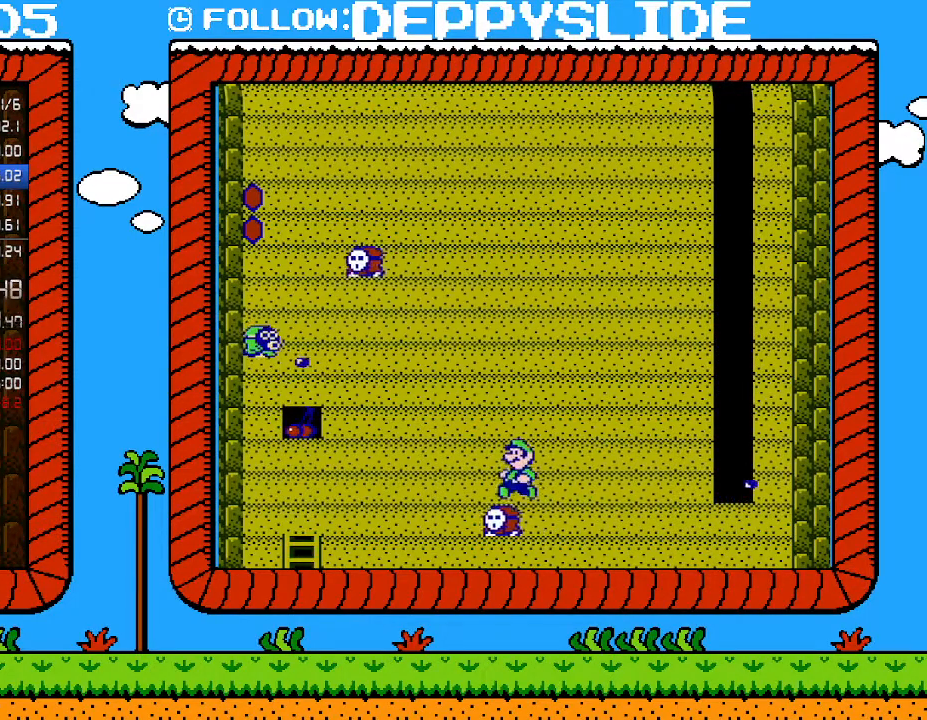
{"buttons": ["B", "DPAD_LEFT"], "events": []}
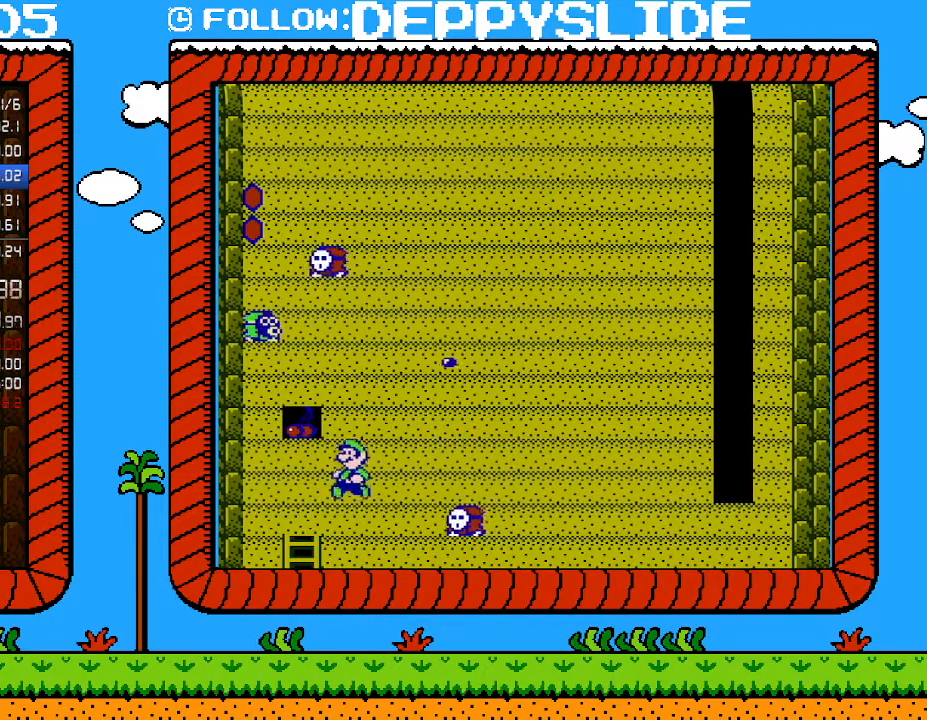
{"buttons": ["DPAD_DOWN"], "events": [[183, "B", "up"], [183, "DPAD_LEFT", "up"], [267, "B", "down"], [500, "B", "up"], [500, "DPAD_DOWN", "down"]]}
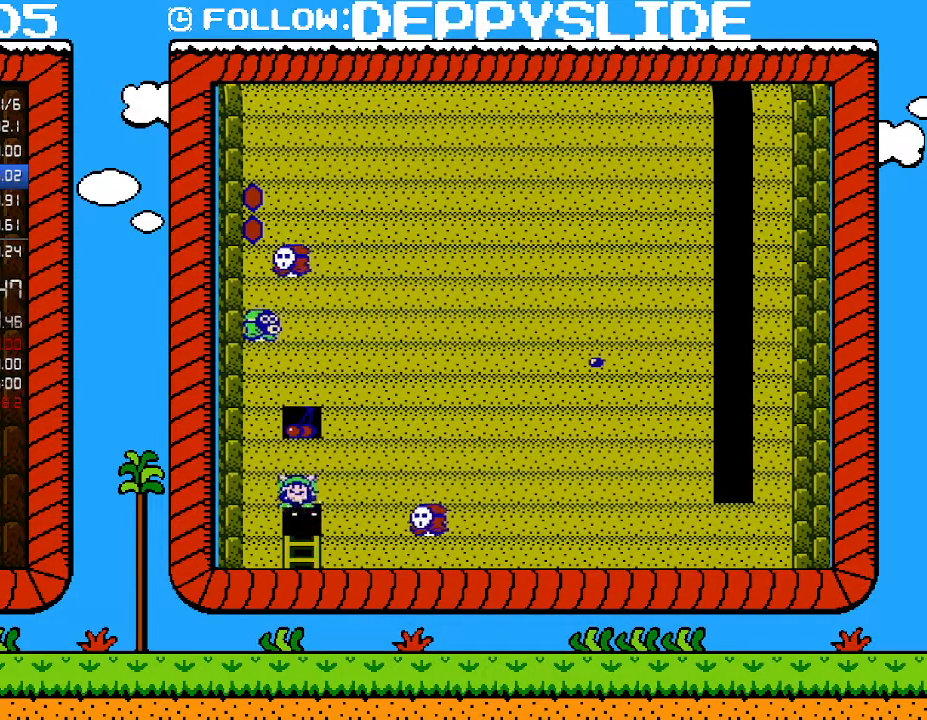
{"buttons": [], "events": [[483, "DPAD_DOWN", "up"]]}
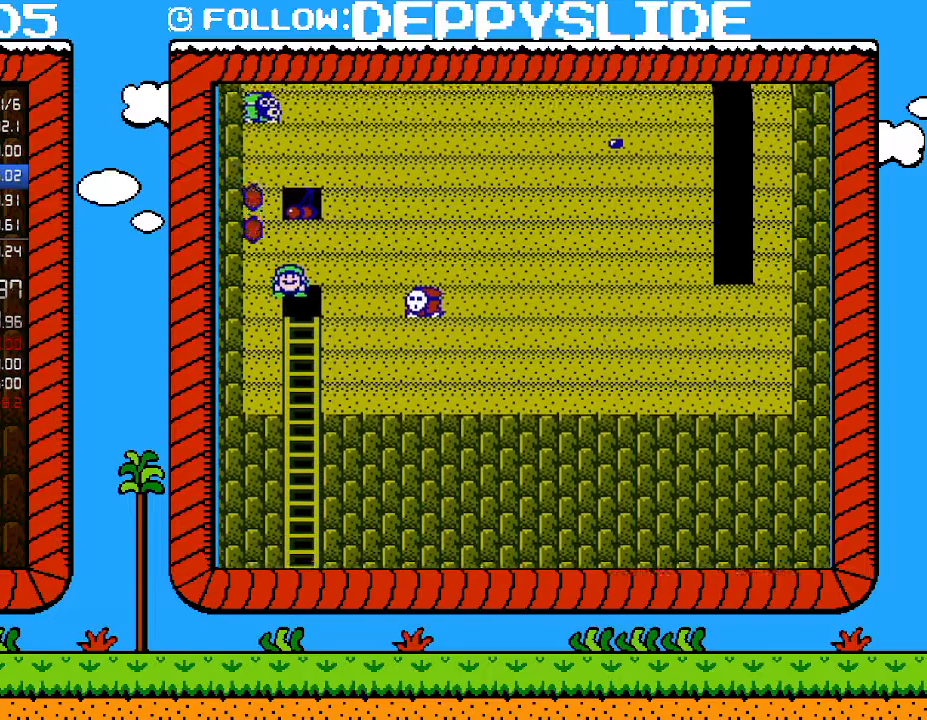
{"buttons": ["DPAD_DOWN"], "events": [[117, "DPAD_RIGHT", "down"], [367, "DPAD_DOWN", "down"], [433, "DPAD_RIGHT", "up"]]}
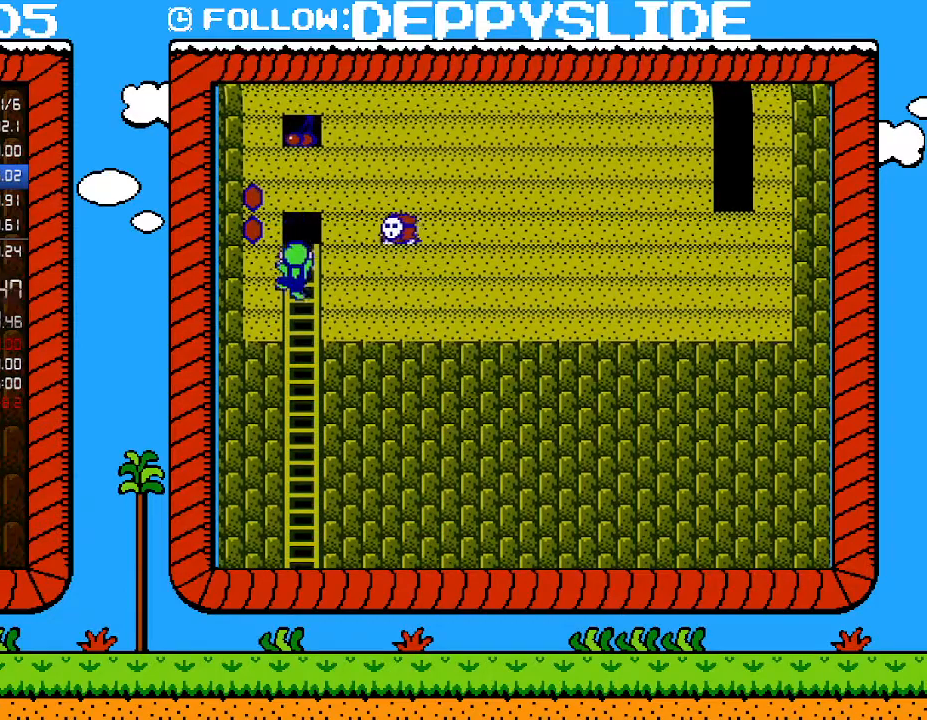
{"buttons": ["B", "DPAD_DOWN", "DPAD_LEFT"], "events": [[367, "DPAD_LEFT", "down"], [400, "DPAD_DOWN", "up"], [467, "B", "down"], [500, "DPAD_DOWN", "down"]]}
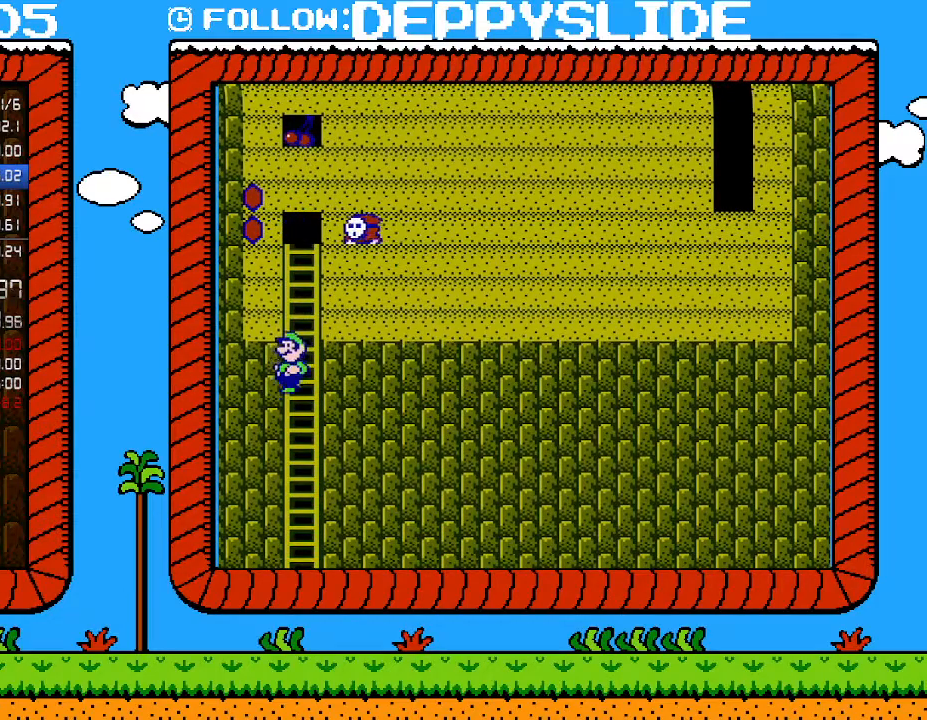
{"buttons": ["B"], "events": [[333, "DPAD_DOWN", "up"], [433, "DPAD_LEFT", "up"]]}
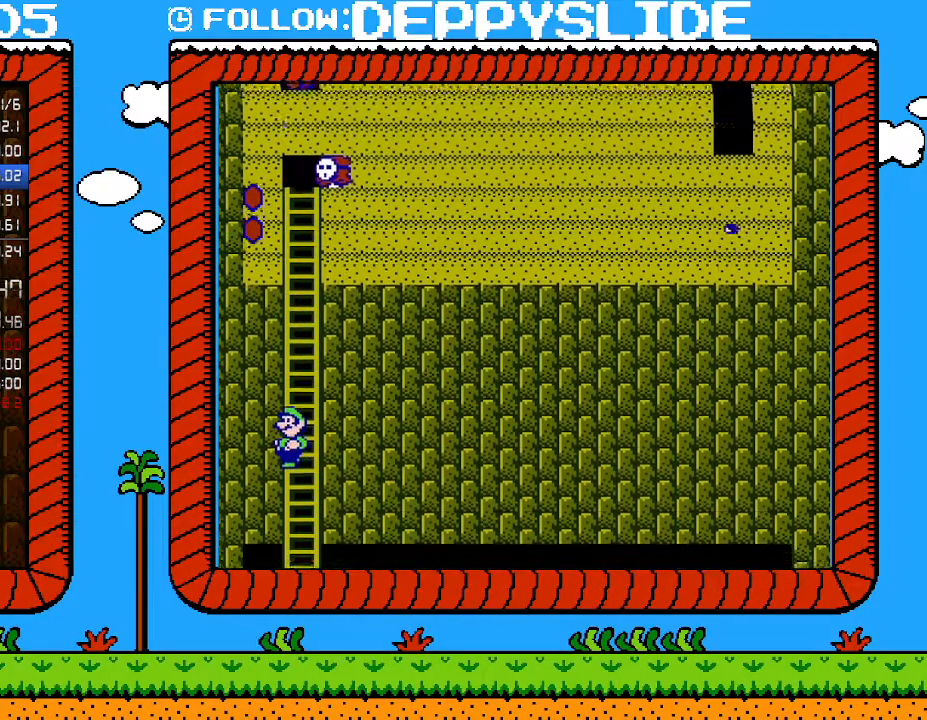
{"buttons": ["B"], "events": []}
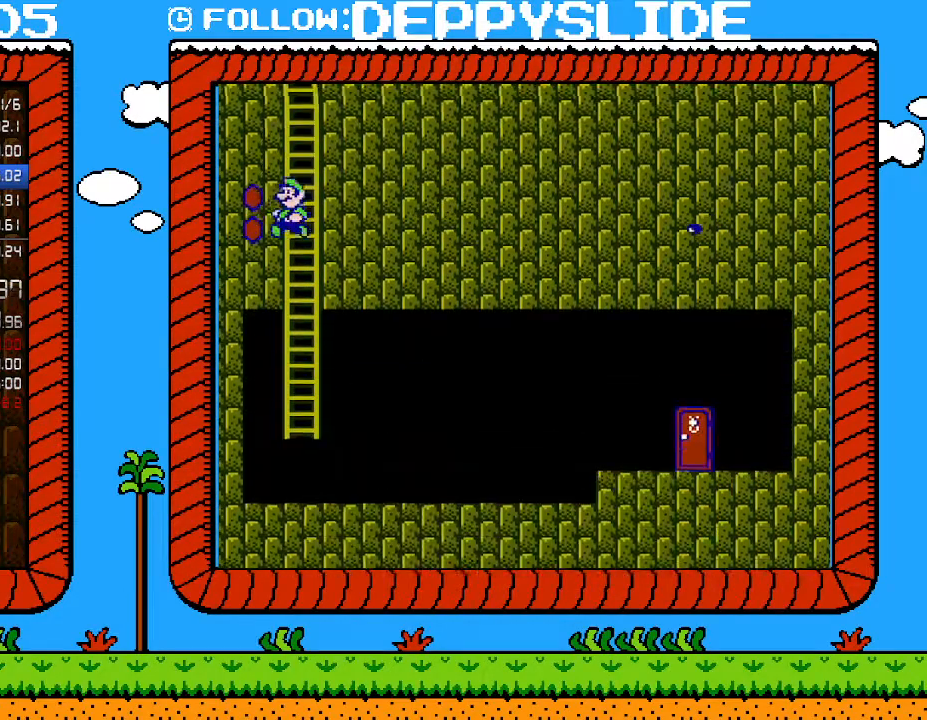
{"buttons": ["B", "DPAD_RIGHT"], "events": [[300, "DPAD_RIGHT", "down"]]}
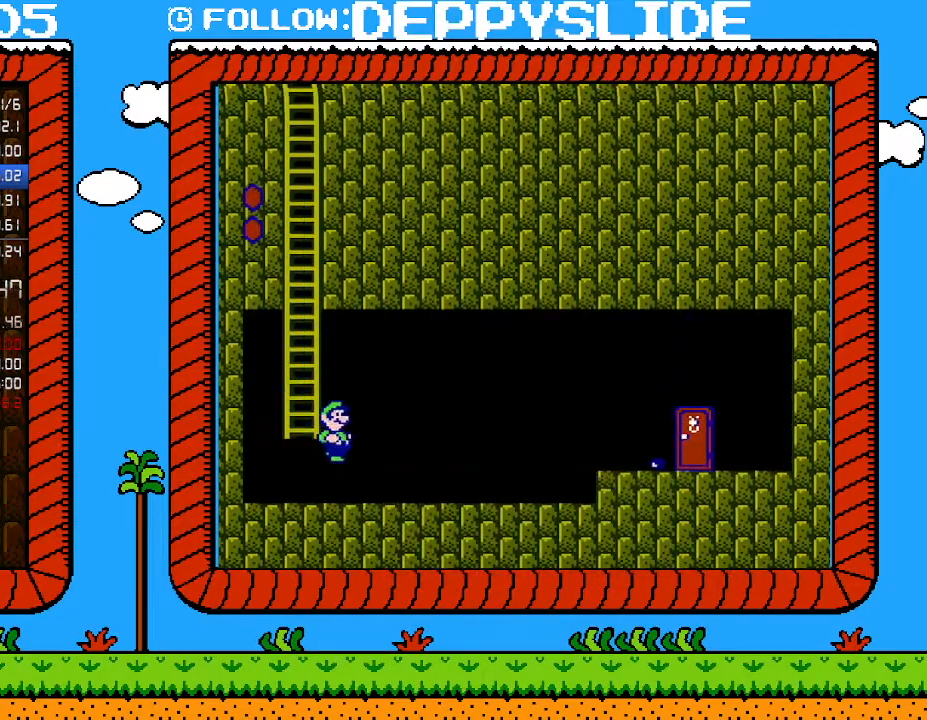
{"buttons": ["B", "DPAD_RIGHT"], "events": [[267, "A", "down"], [333, "A", "up"]]}
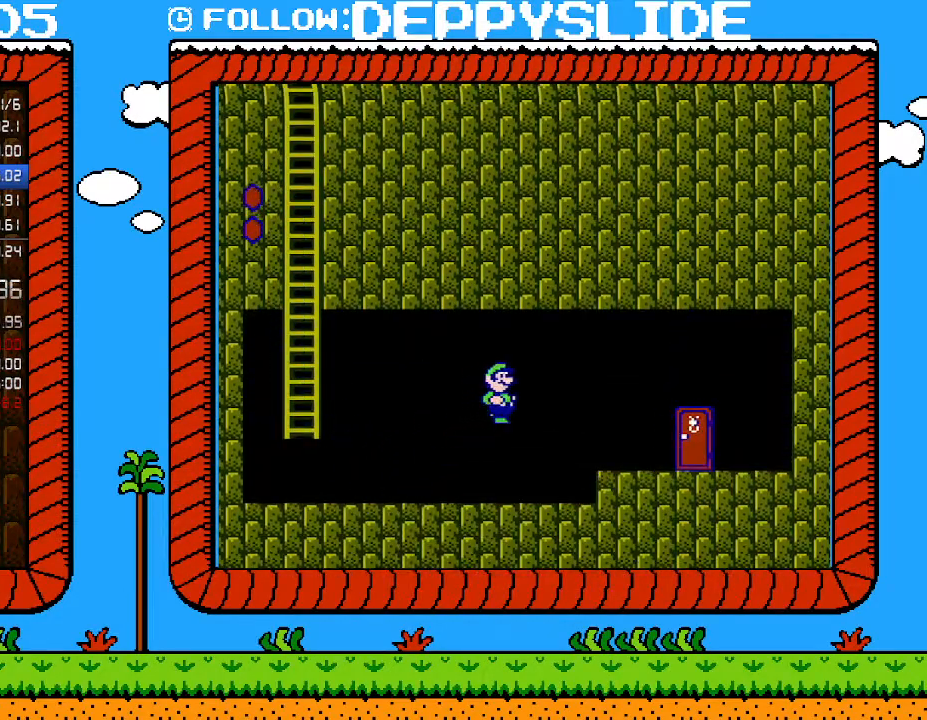
{"buttons": ["B", "DPAD_RIGHT"], "events": []}
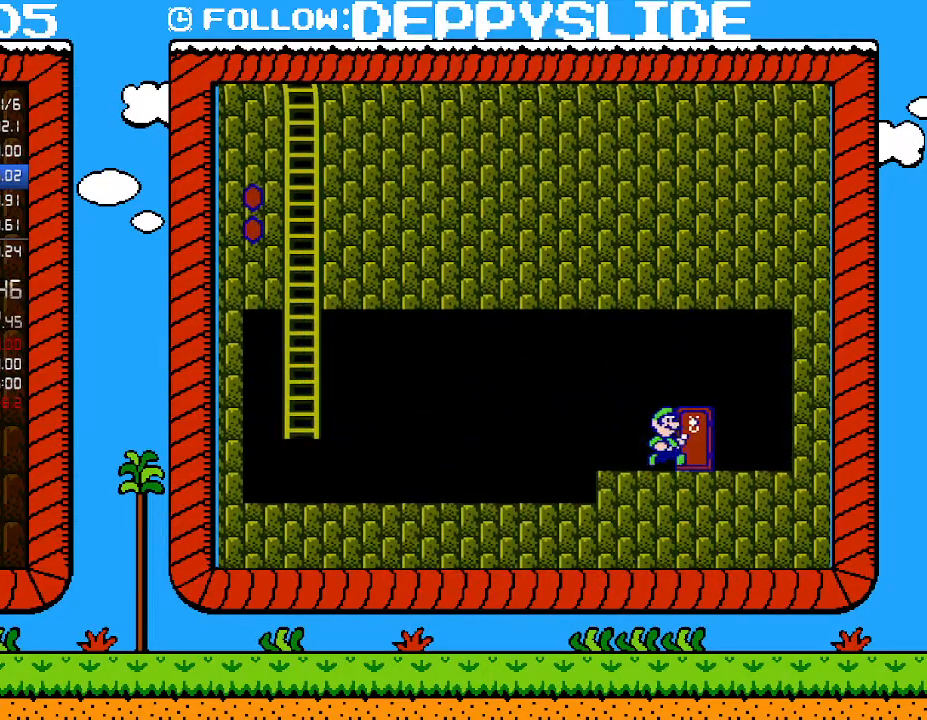
{"buttons": [], "events": [[83, "DPAD_RIGHT", "up"], [183, "B", "up"], [183, "DPAD_UP", "down"], [300, "DPAD_UP", "up"]]}
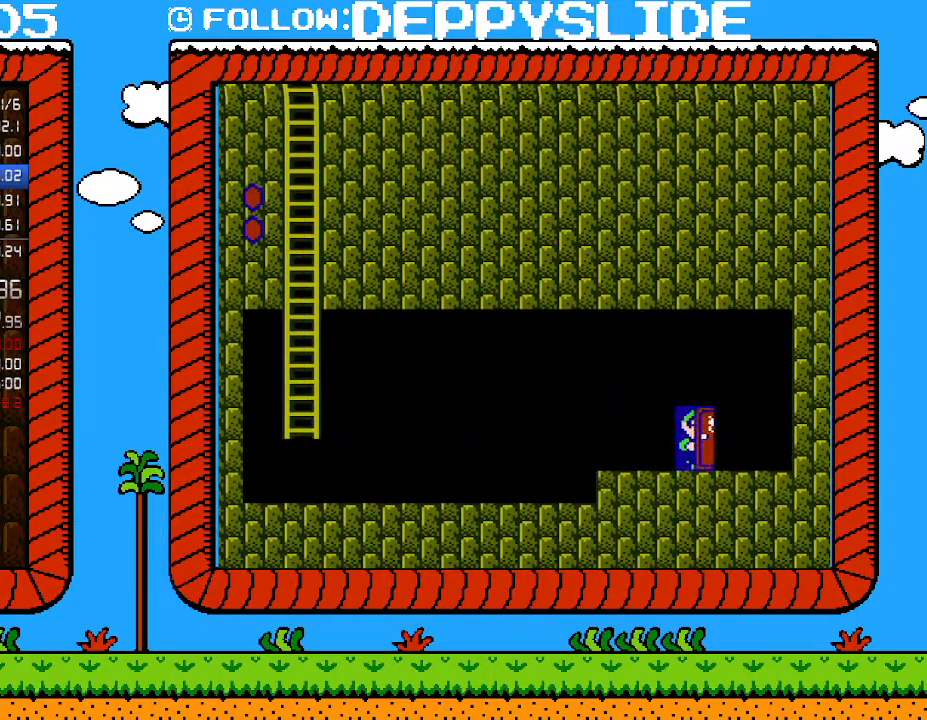
{"buttons": [], "events": []}
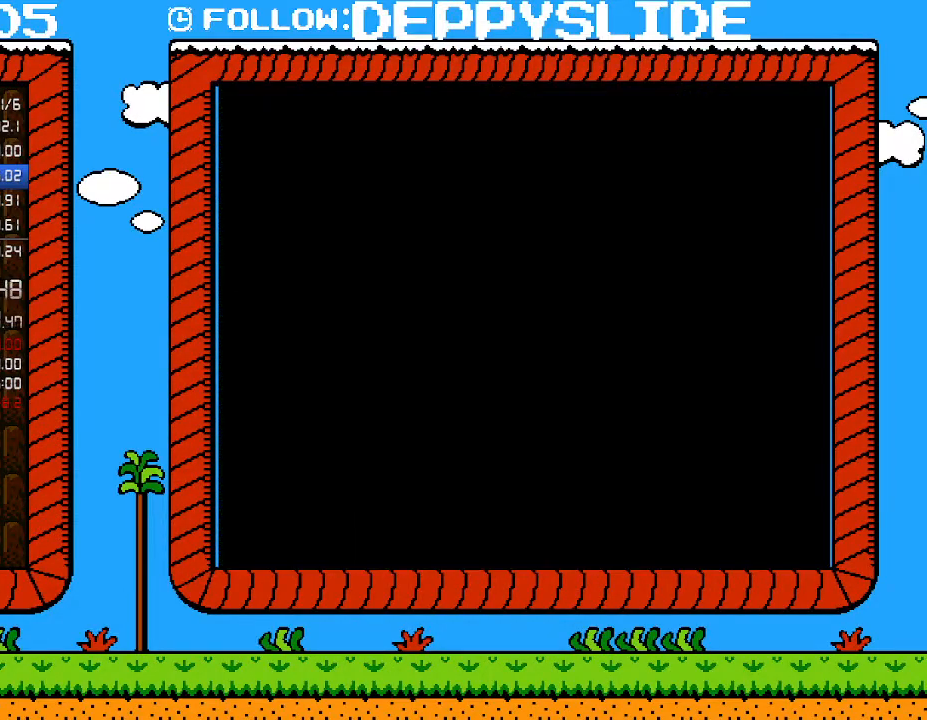
{"buttons": [], "events": []}
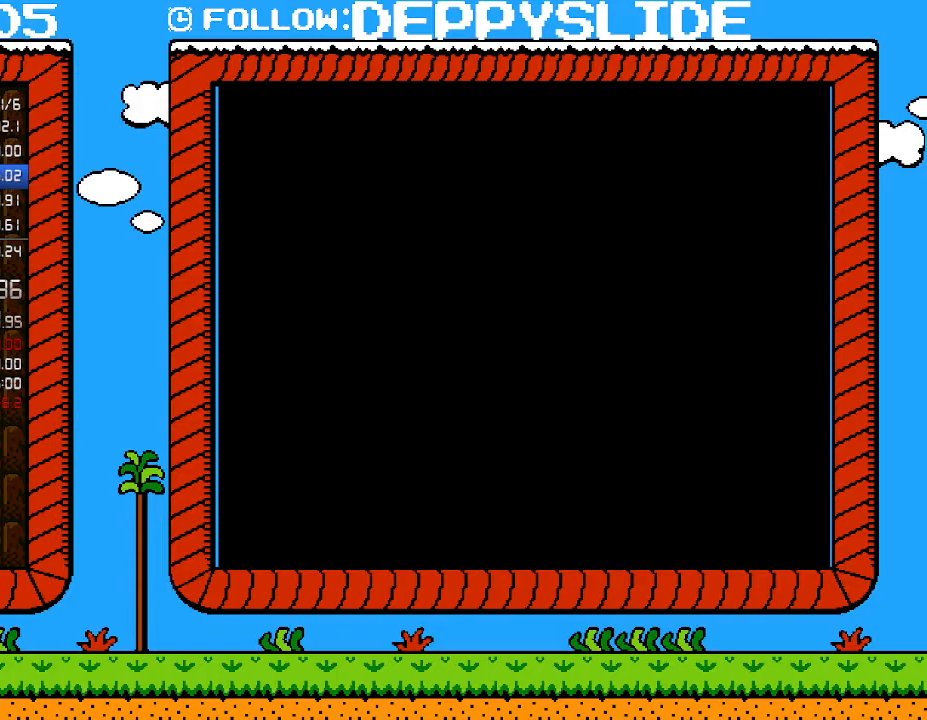
{"buttons": ["A", "B", "DPAD_RIGHT"], "events": [[17, "B", "down"], [183, "DPAD_RIGHT", "down"], [433, "A", "down"]]}
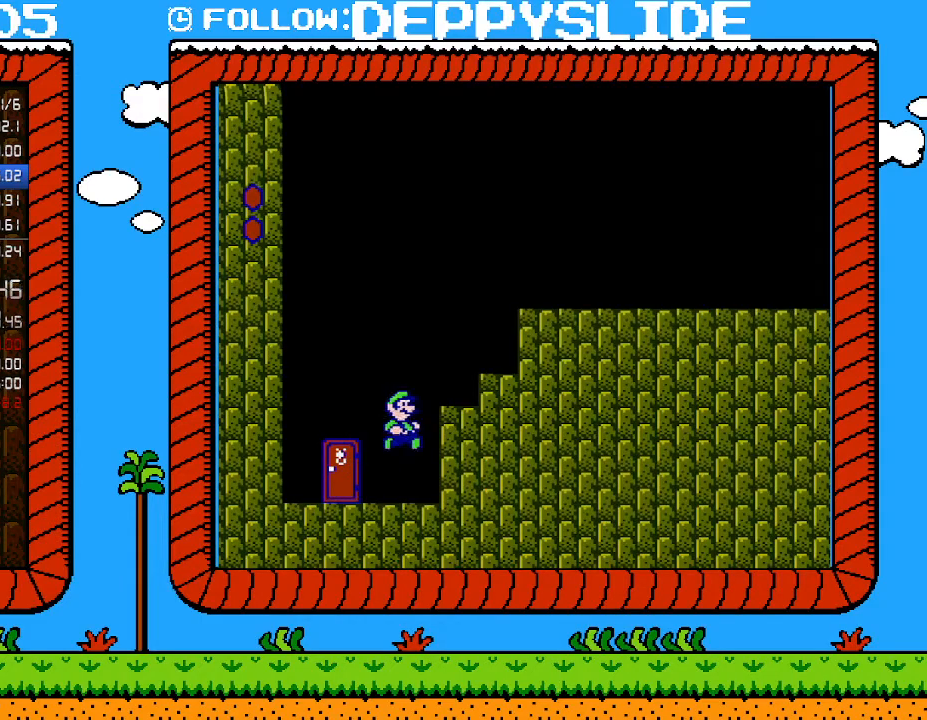
{"buttons": ["B"], "events": [[217, "A", "up"], [433, "DPAD_RIGHT", "up"]]}